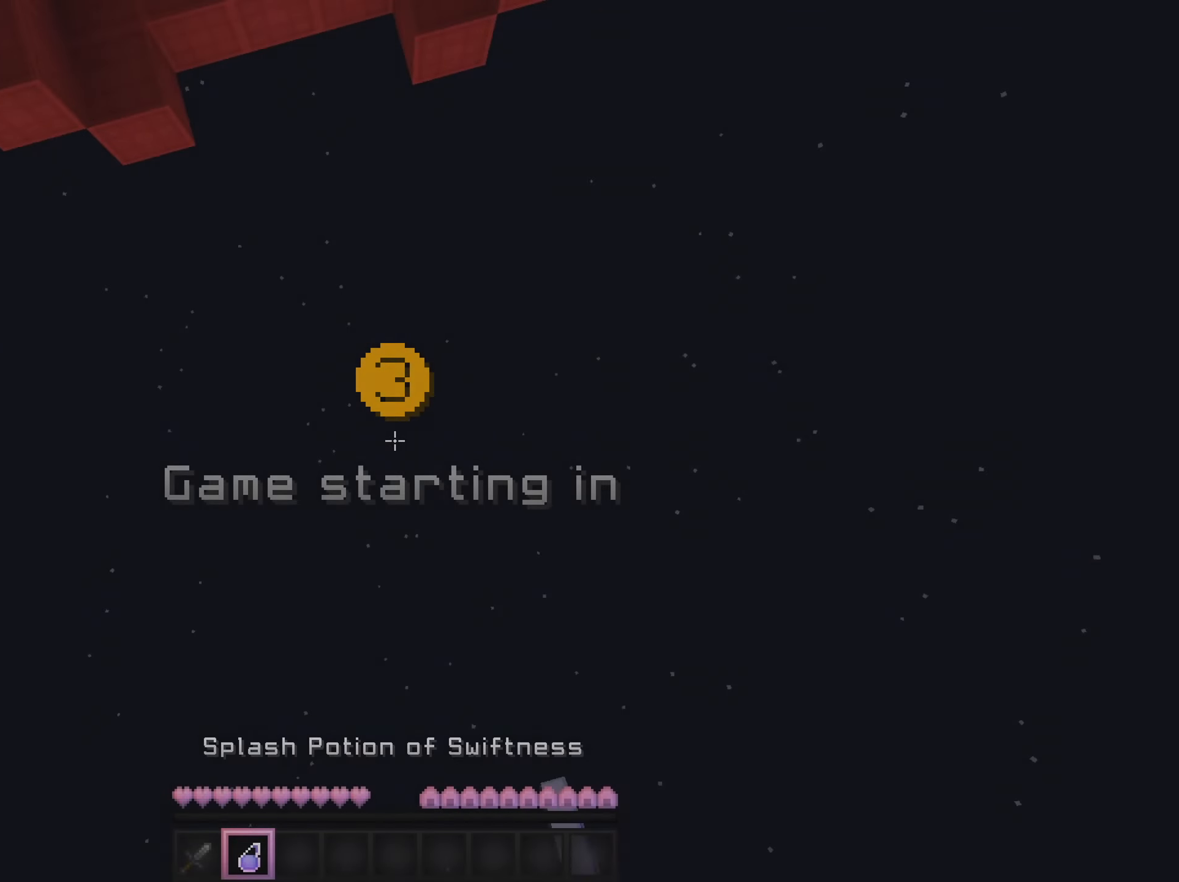
Gameplay with keyboard and mouse; each line is a JSON object with the keys and mouse buttons held at the frame after it. "events" lists presses ("down") and releases ("up") of "a", "d", "s", "w", "mouse_left" and "mouse_right" between this image and that frame as [ms after this image, input, new state], when the widget could be followed in between. "mouse_left", "mouse_right" = the "left", "right" buttons of the "mouse" list. No other keys are recorded. Fast repeated clicks can show as one long hold. Mouse movement is not recorded.
{"keys": [], "mouse": [], "events": [[184, "mouse_right", "down"], [284, "mouse_right", "up"]]}
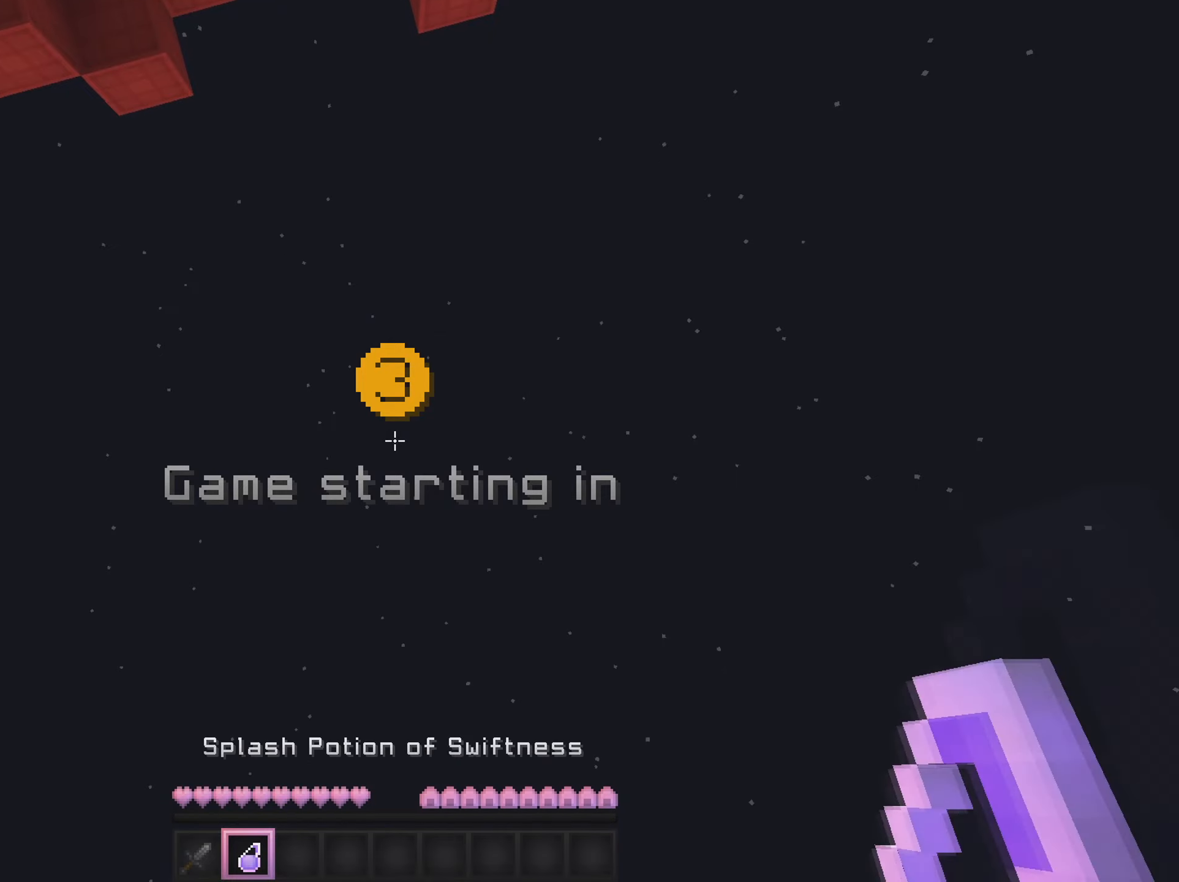
{"keys": [], "mouse": [], "events": [[17, "mouse_right", "down"], [317, "mouse_right", "up"]]}
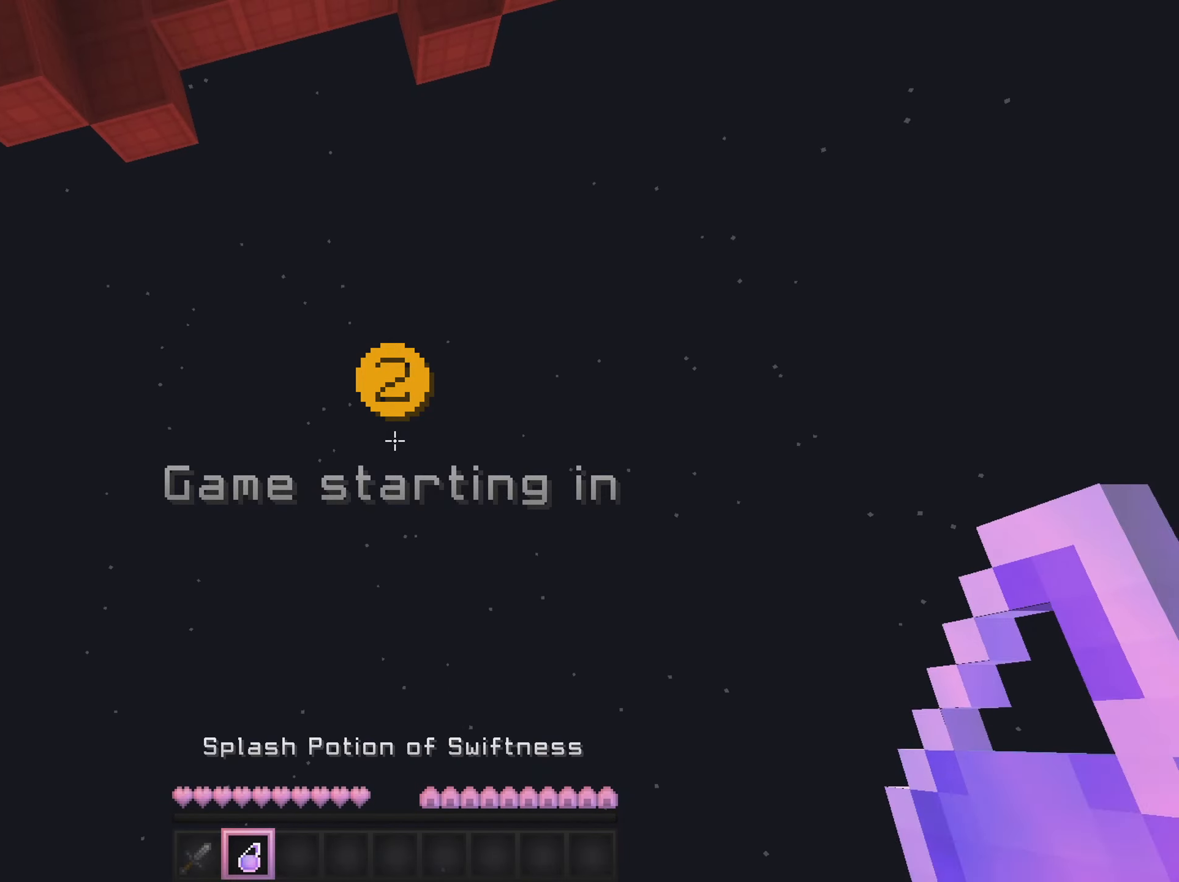
{"keys": [], "mouse": ["right"], "events": [[434, "mouse_right", "down"]]}
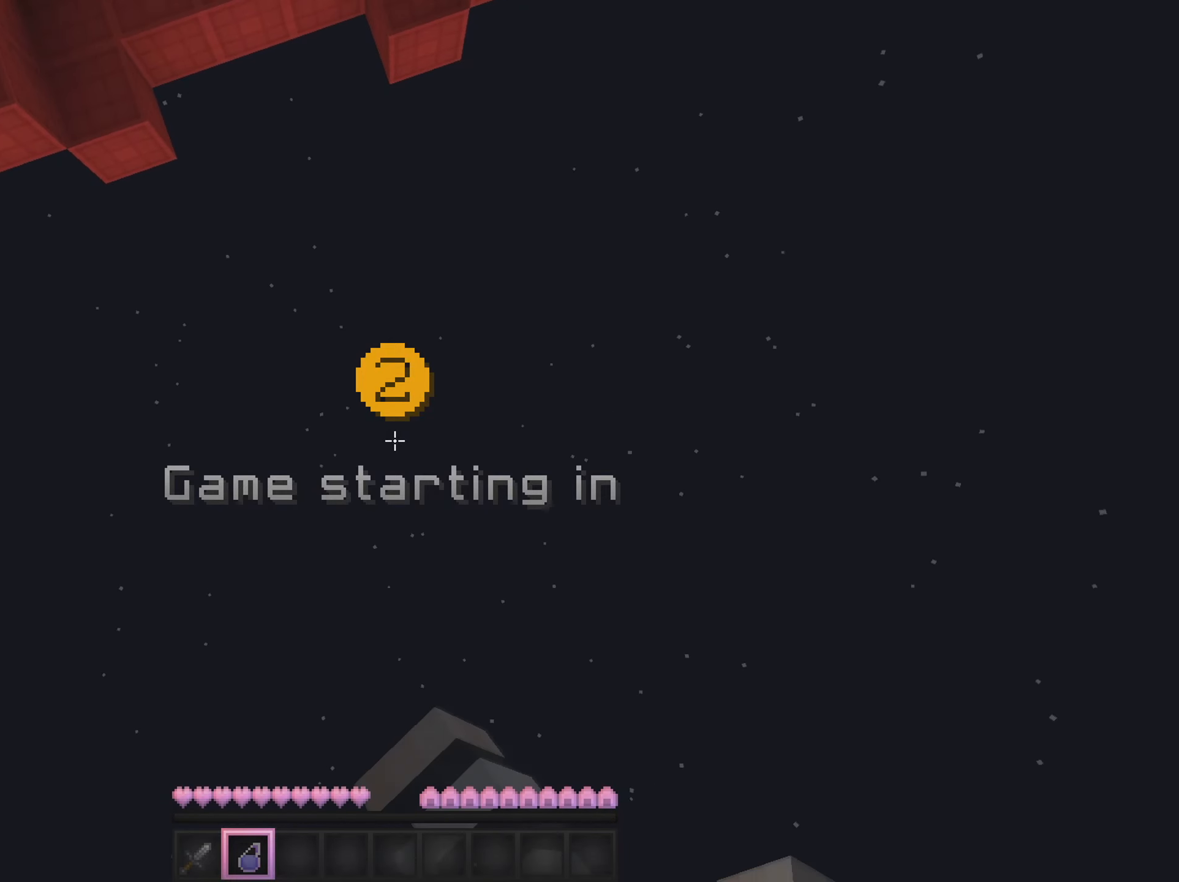
{"keys": [], "mouse": [], "events": [[67, "mouse_right", "up"]]}
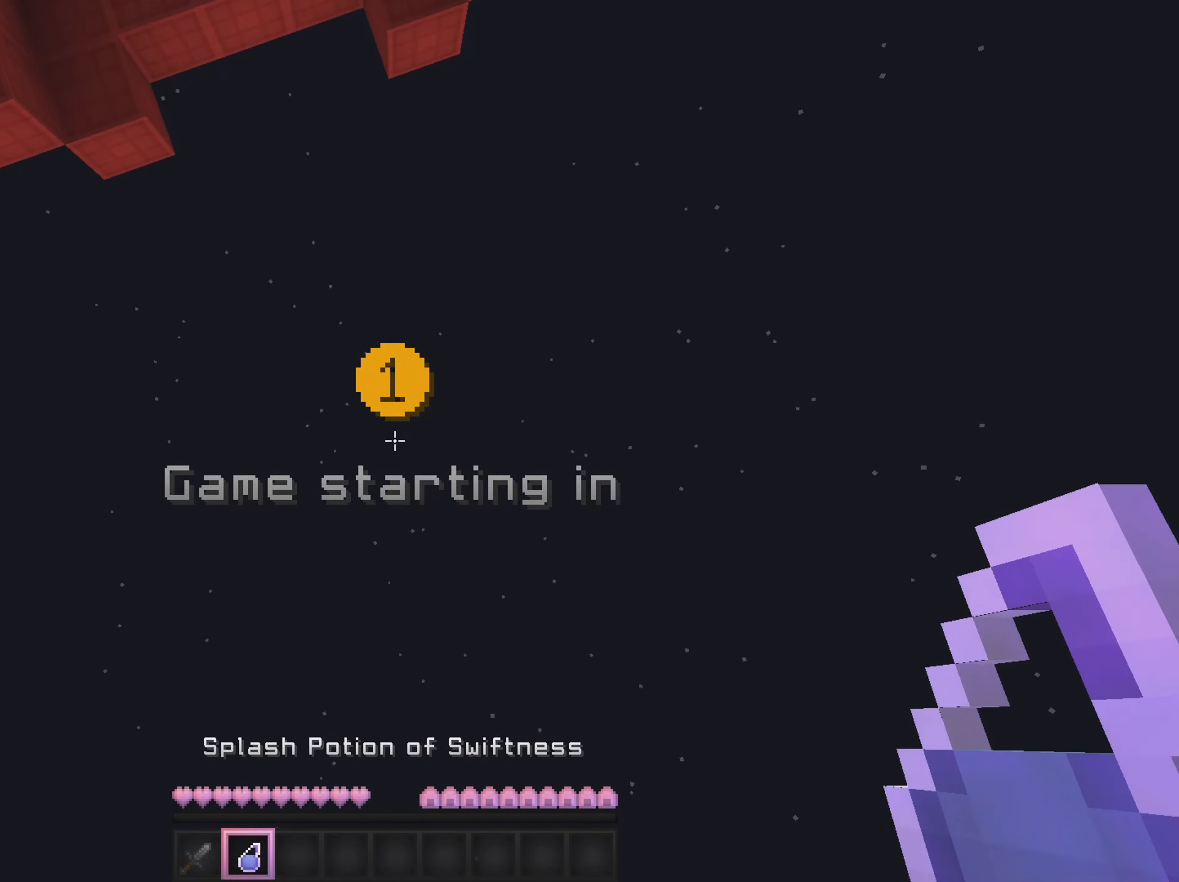
{"keys": [], "mouse": [], "events": [[151, "mouse_right", "down"], [484, "mouse_right", "up"]]}
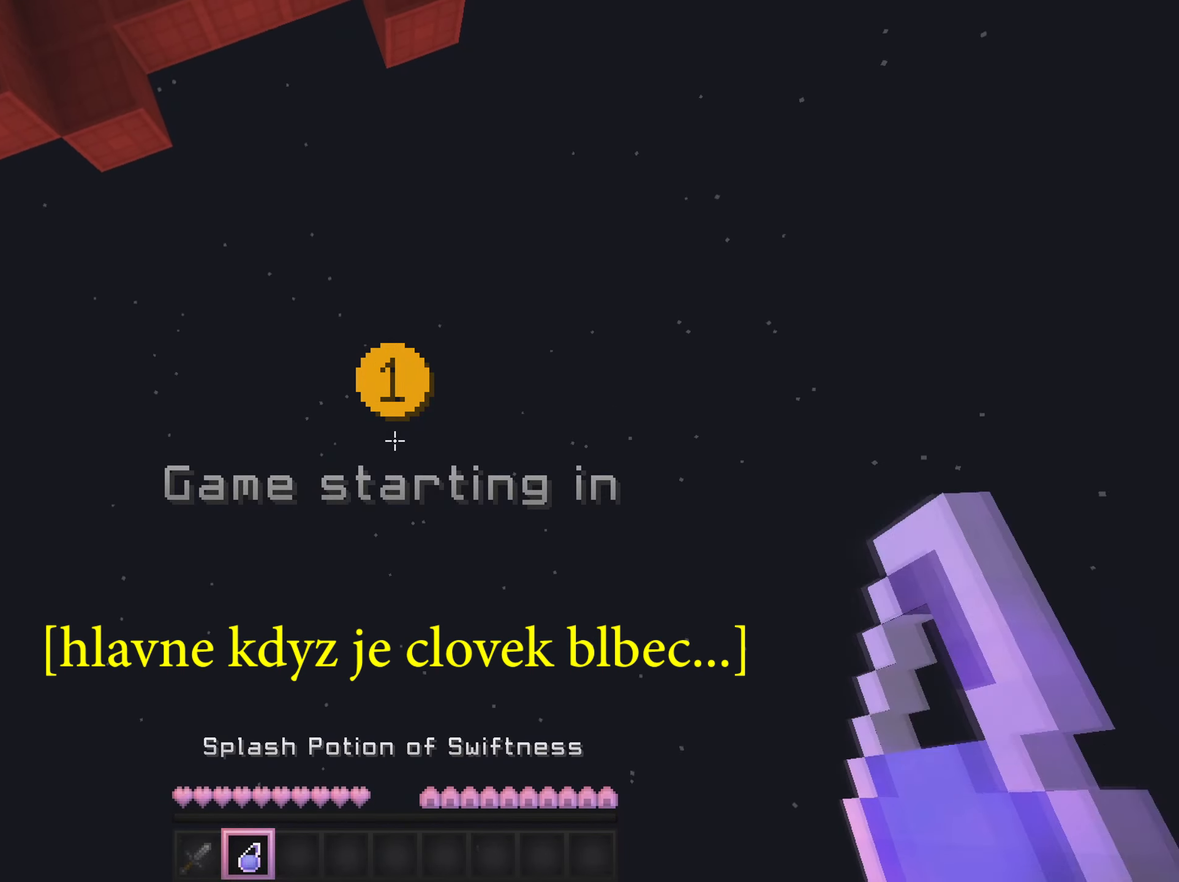
{"keys": [], "mouse": [], "events": [[150, "mouse_right", "down"], [317, "mouse_right", "up"]]}
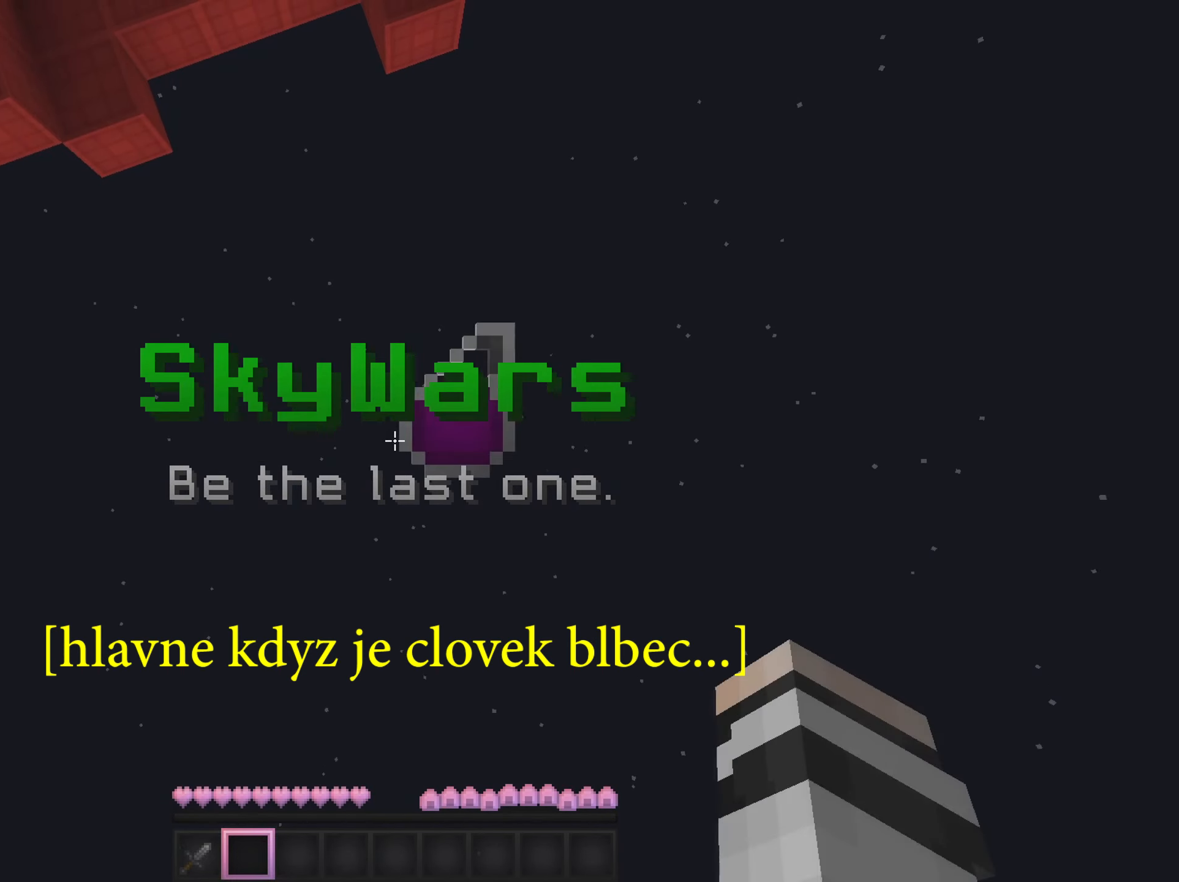
{"keys": [], "mouse": [], "events": []}
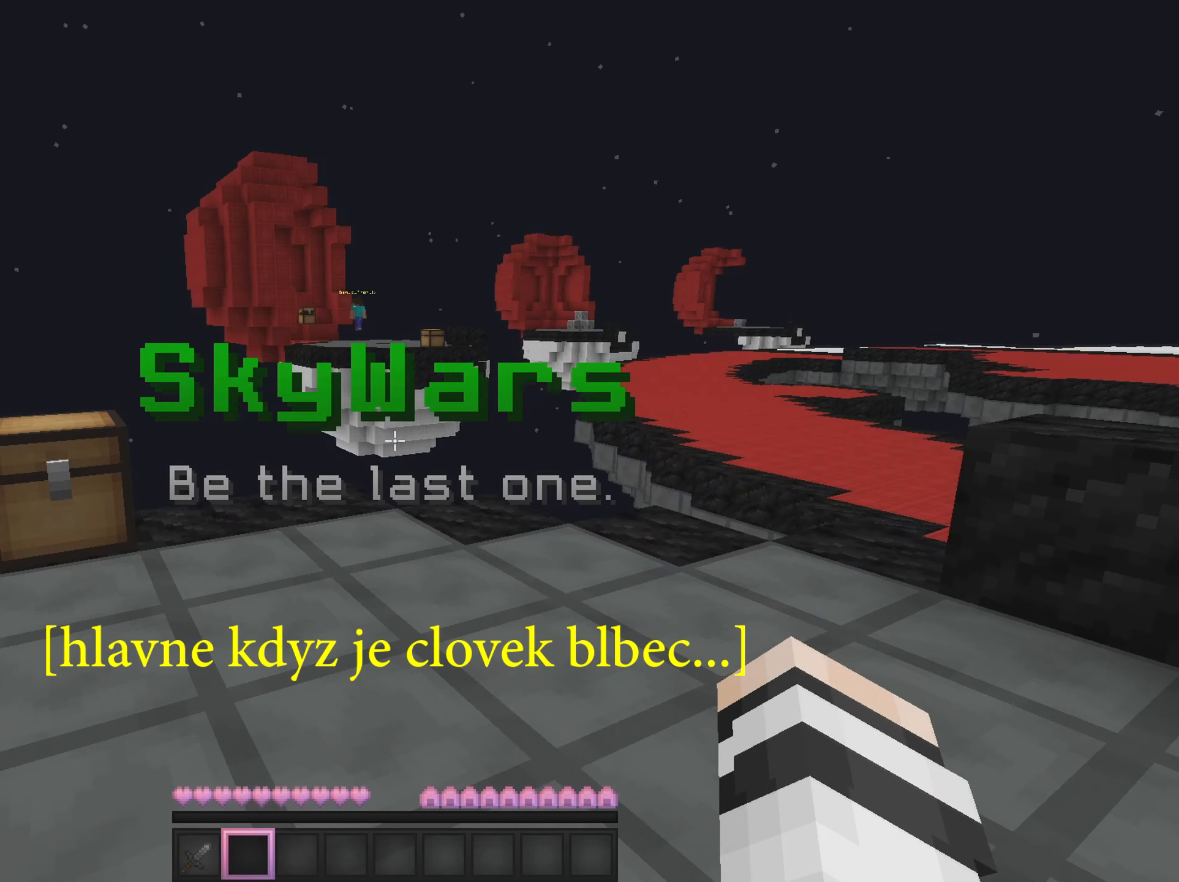
{"keys": ["w"], "mouse": [], "events": [[334, "w", "down"]]}
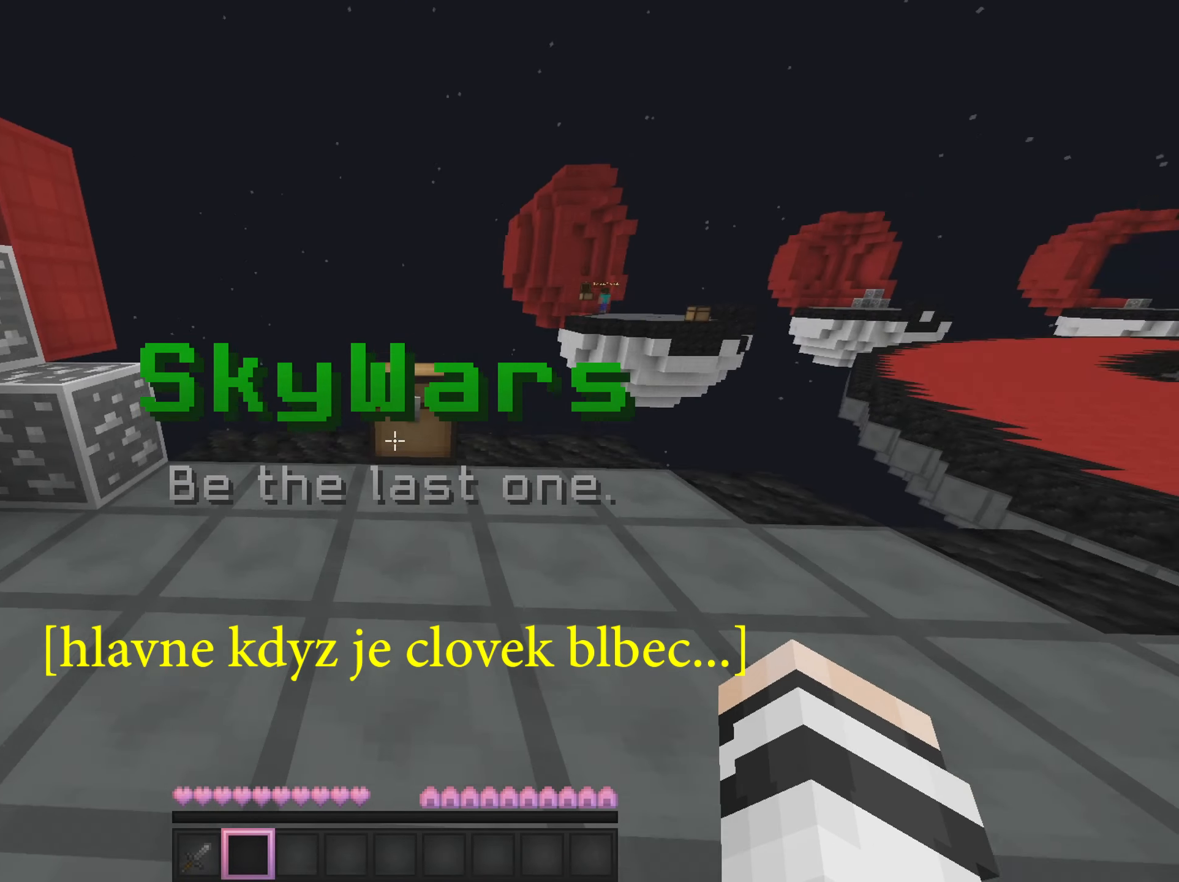
{"keys": [], "mouse": [], "events": [[134, "mouse_right", "down"], [184, "w", "up"], [234, "mouse_right", "up"]]}
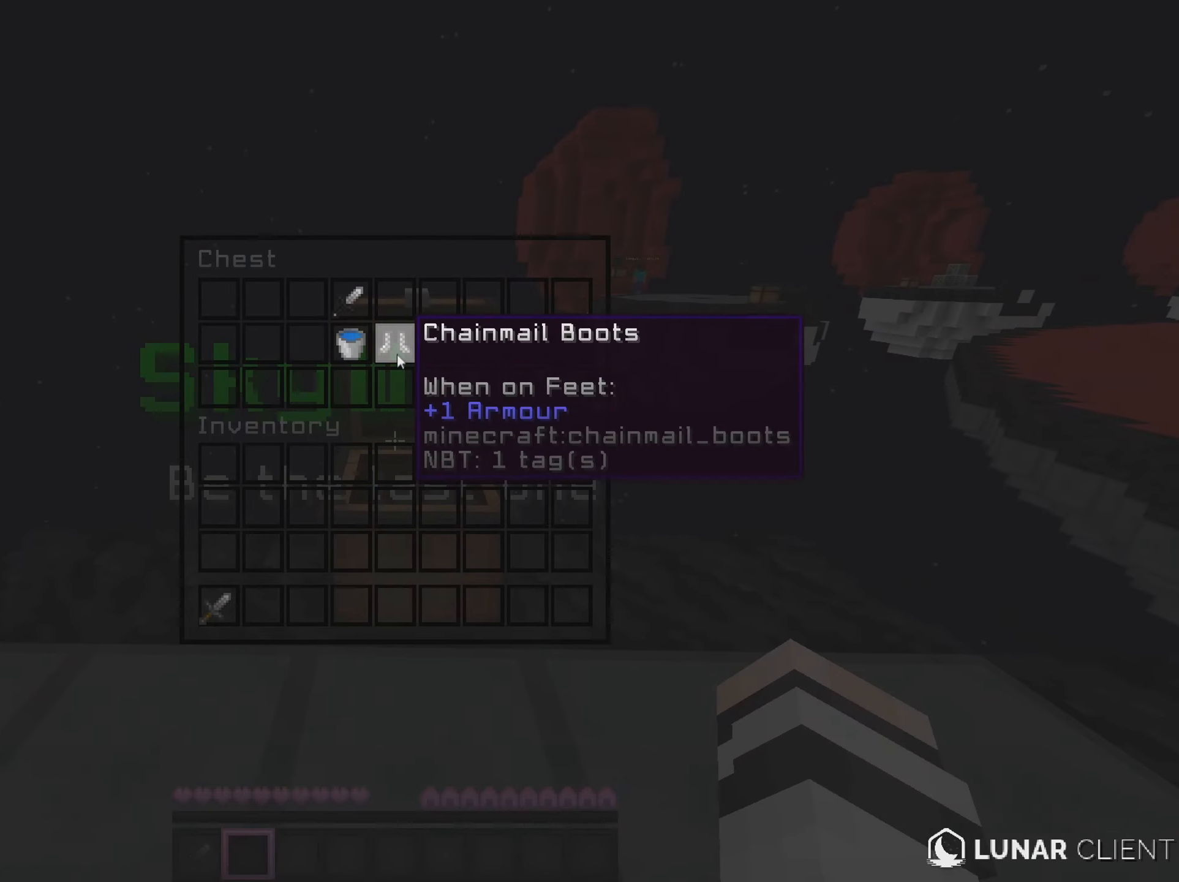
{"keys": ["w"], "mouse": ["right"], "events": [[484, "mouse_right", "down"], [484, "w", "down"]]}
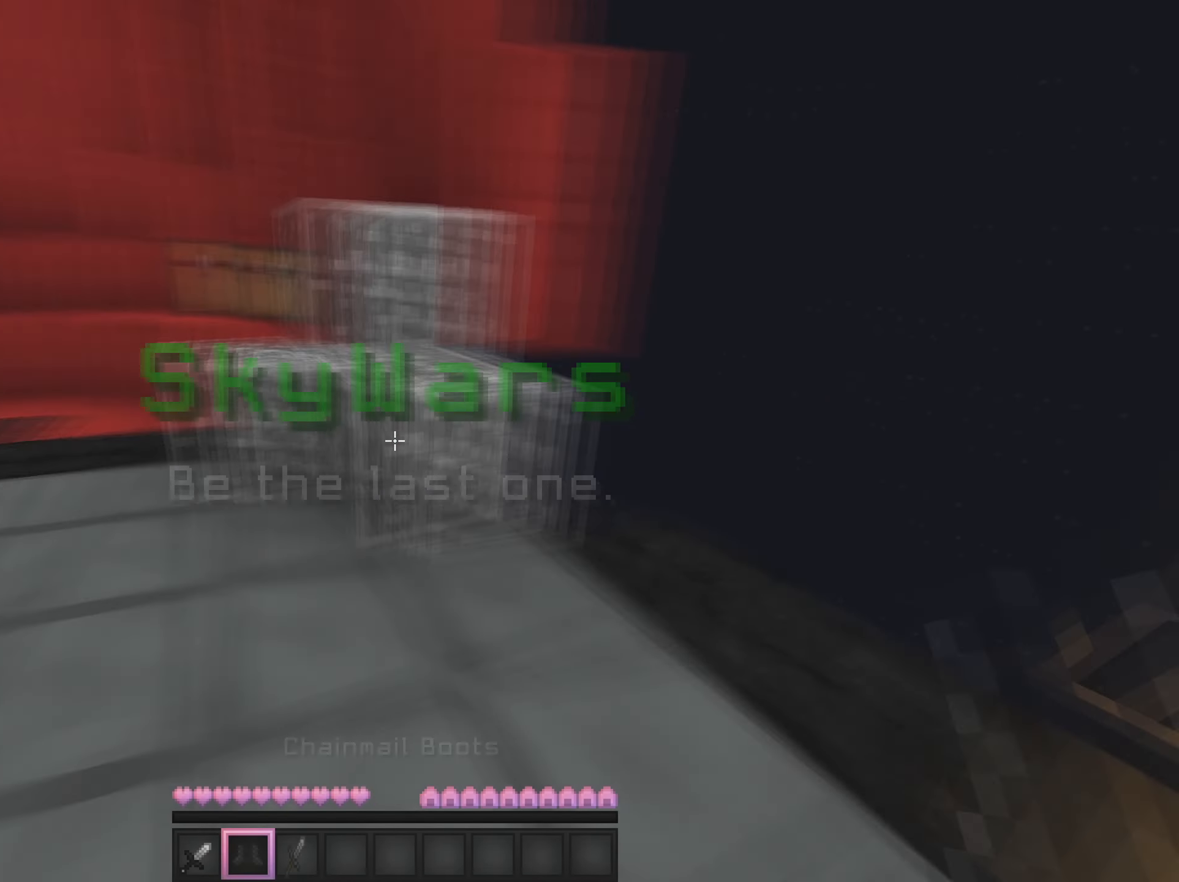
{"keys": [], "mouse": [], "events": [[67, "mouse_right", "up"], [367, "mouse_right", "down"], [450, "mouse_right", "up"], [450, "w", "up"]]}
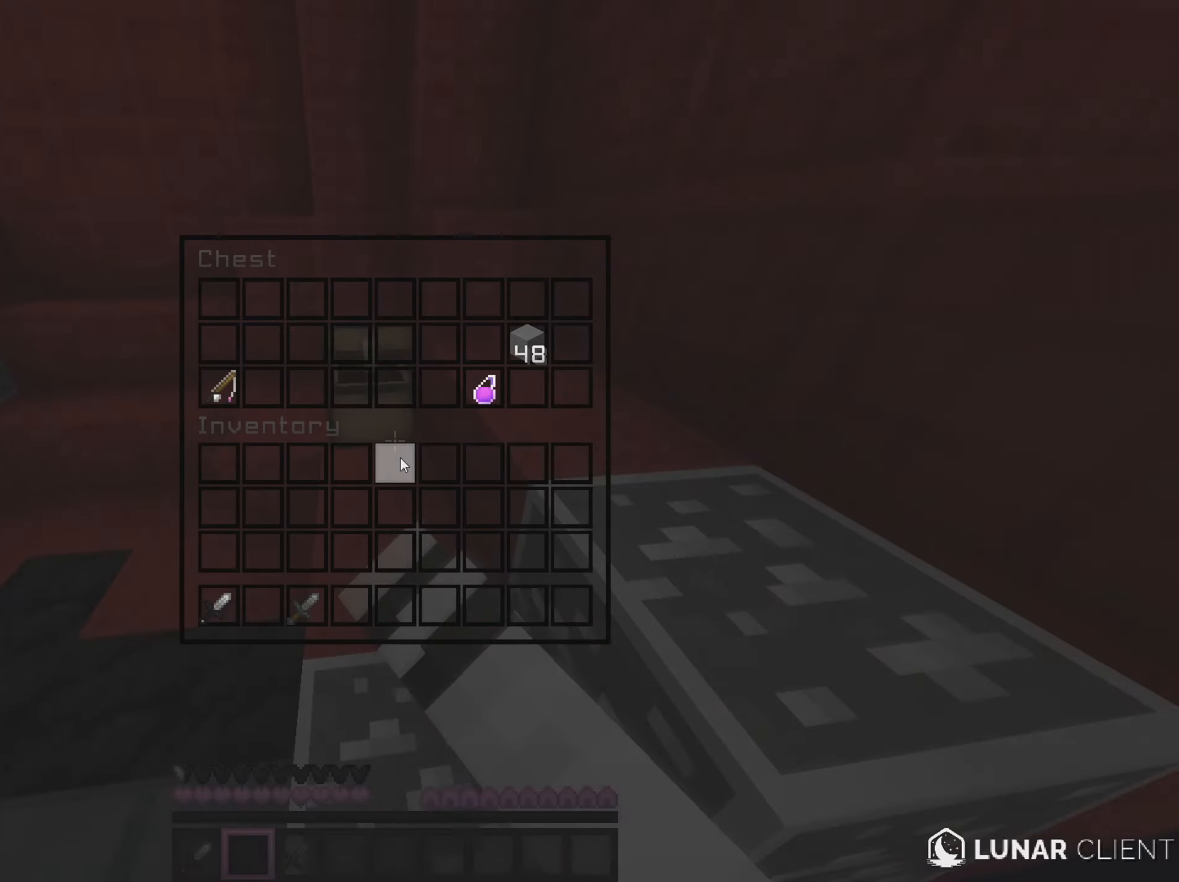
{"keys": [], "mouse": [], "events": []}
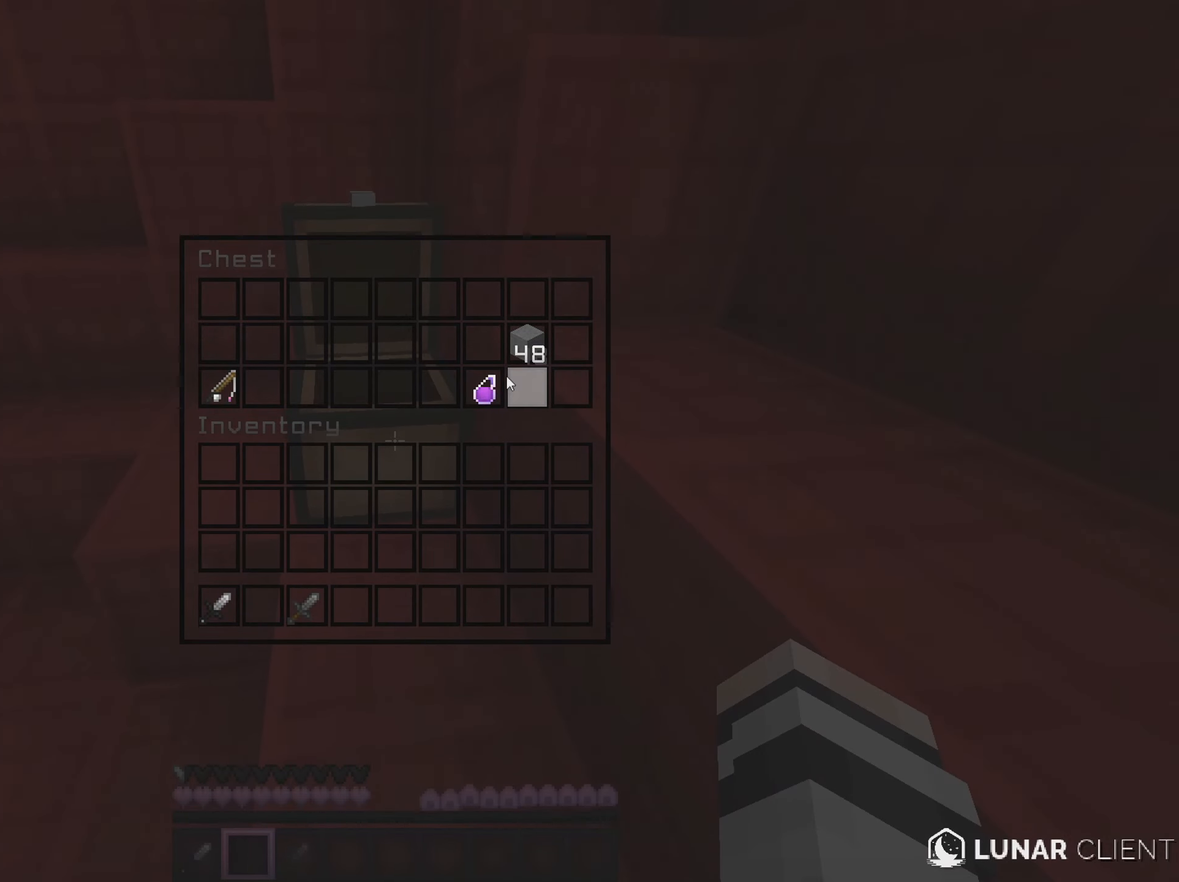
{"keys": [], "mouse": [], "events": []}
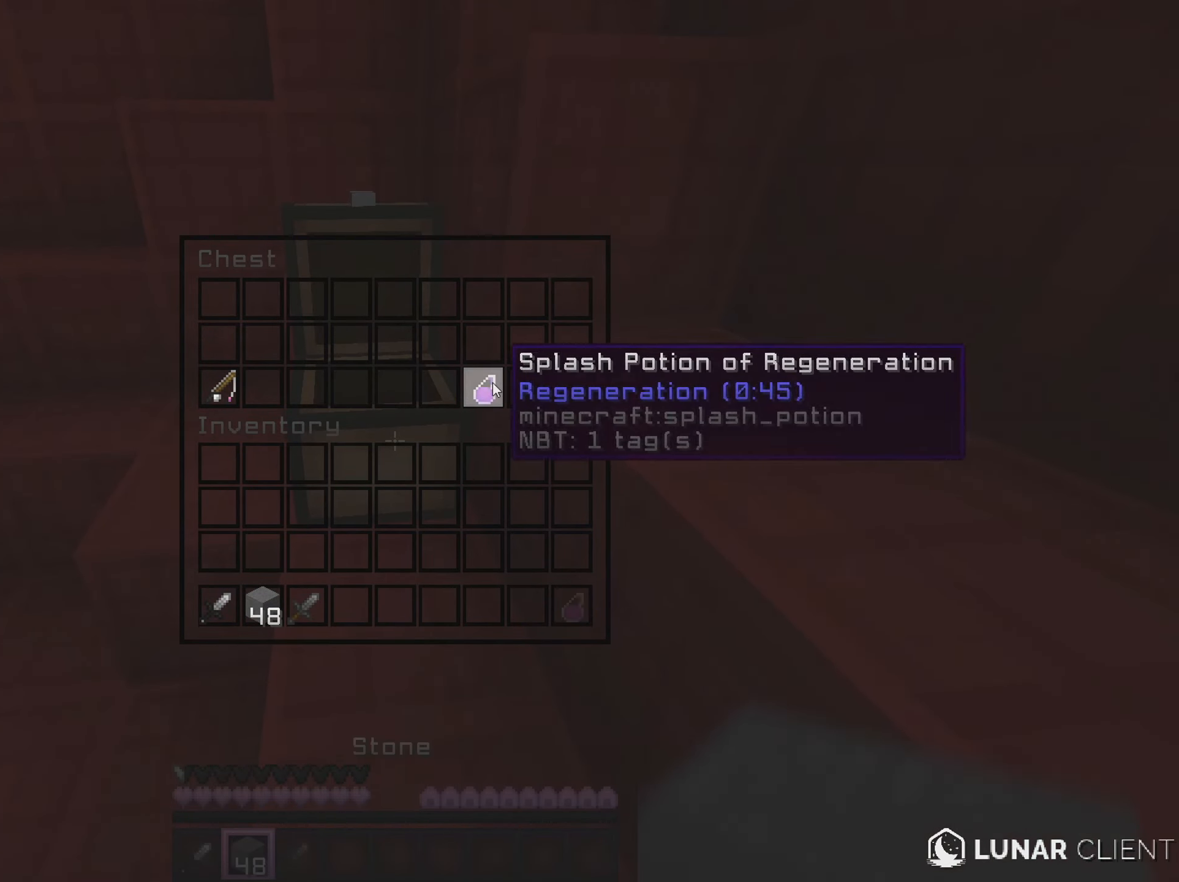
{"keys": ["w"], "mouse": [], "events": [[200, "w", "down"]]}
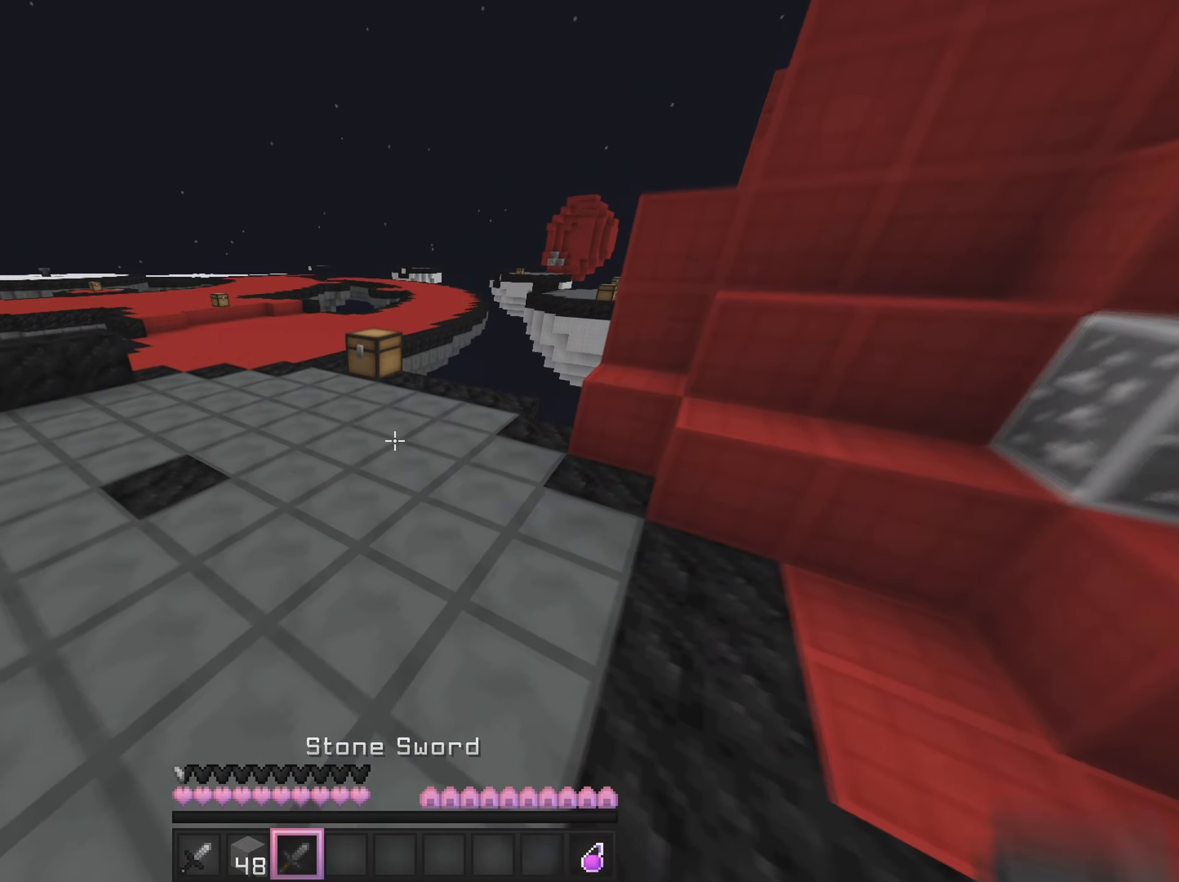
{"keys": ["a", "w"], "mouse": [], "events": [[367, "a", "down"]]}
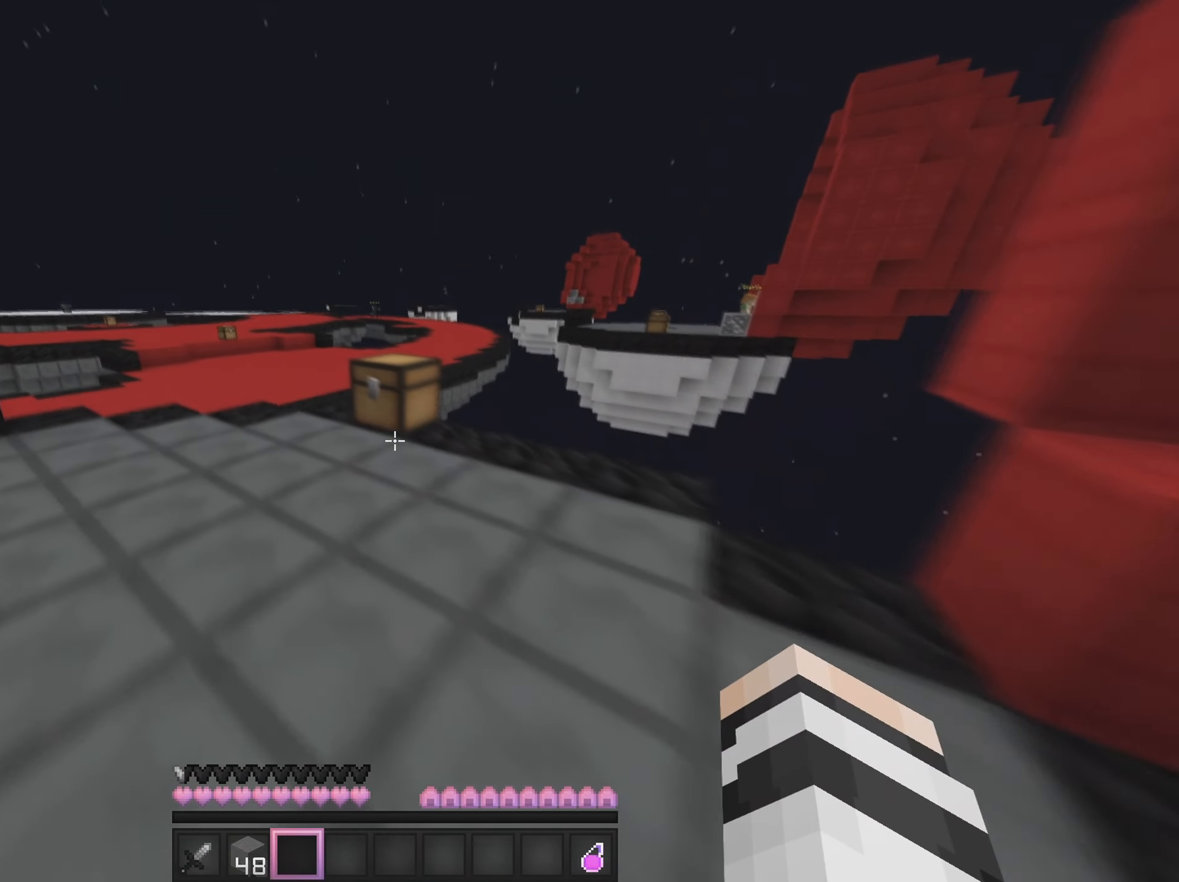
{"keys": [], "mouse": [], "events": [[84, "a", "up"], [217, "mouse_right", "down"], [284, "w", "up"], [317, "mouse_right", "up"]]}
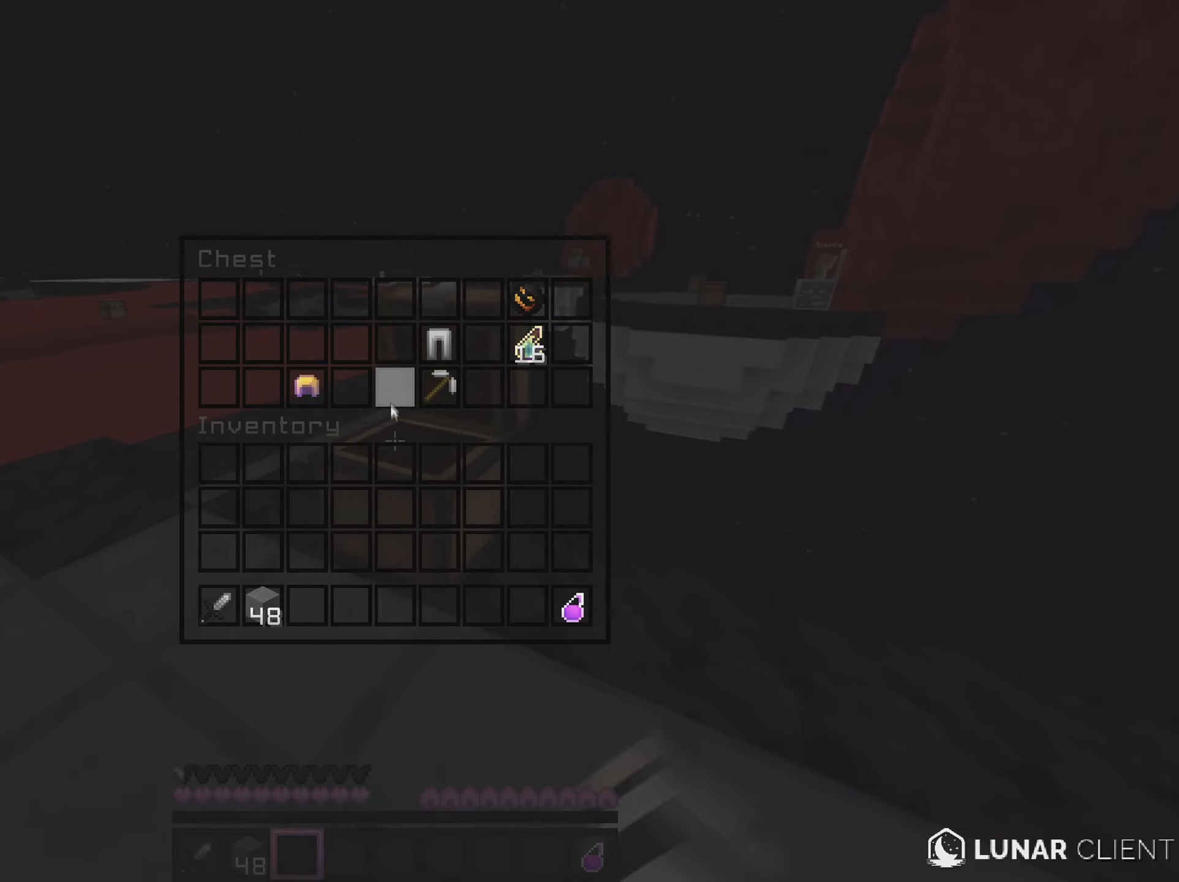
{"keys": [], "mouse": [], "events": []}
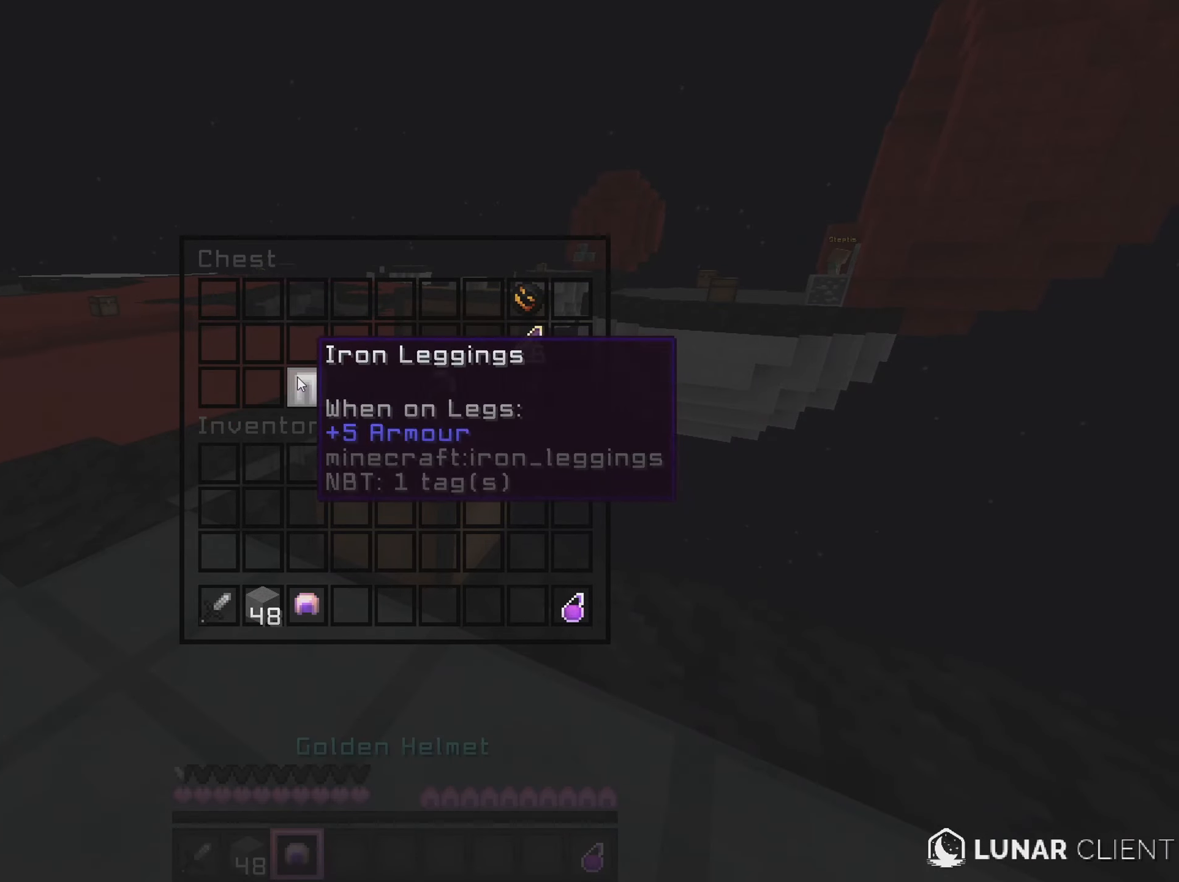
{"keys": ["w"], "mouse": ["right"], "events": [[284, "w", "down"], [367, "mouse_right", "down"]]}
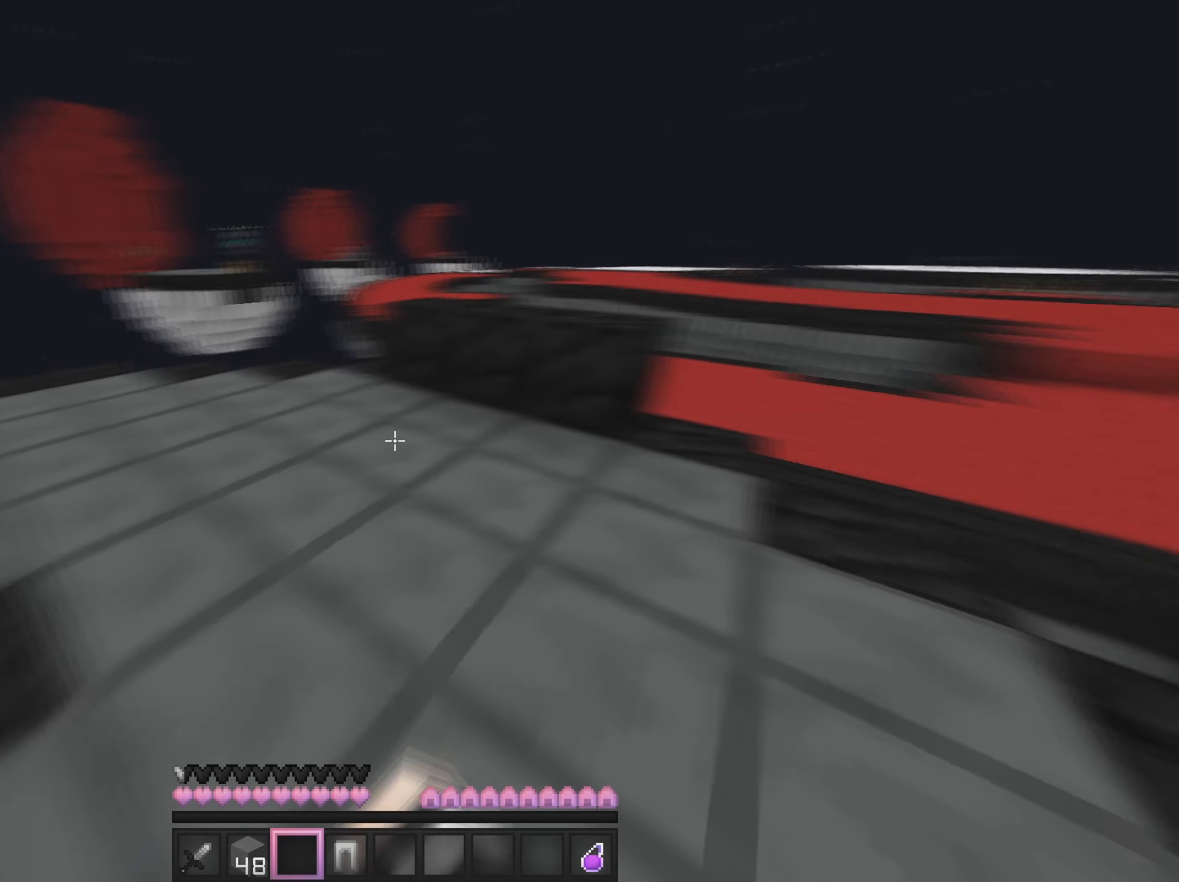
{"keys": ["w"], "mouse": ["right"], "events": [[16, "mouse_right", "up"], [484, "mouse_right", "down"]]}
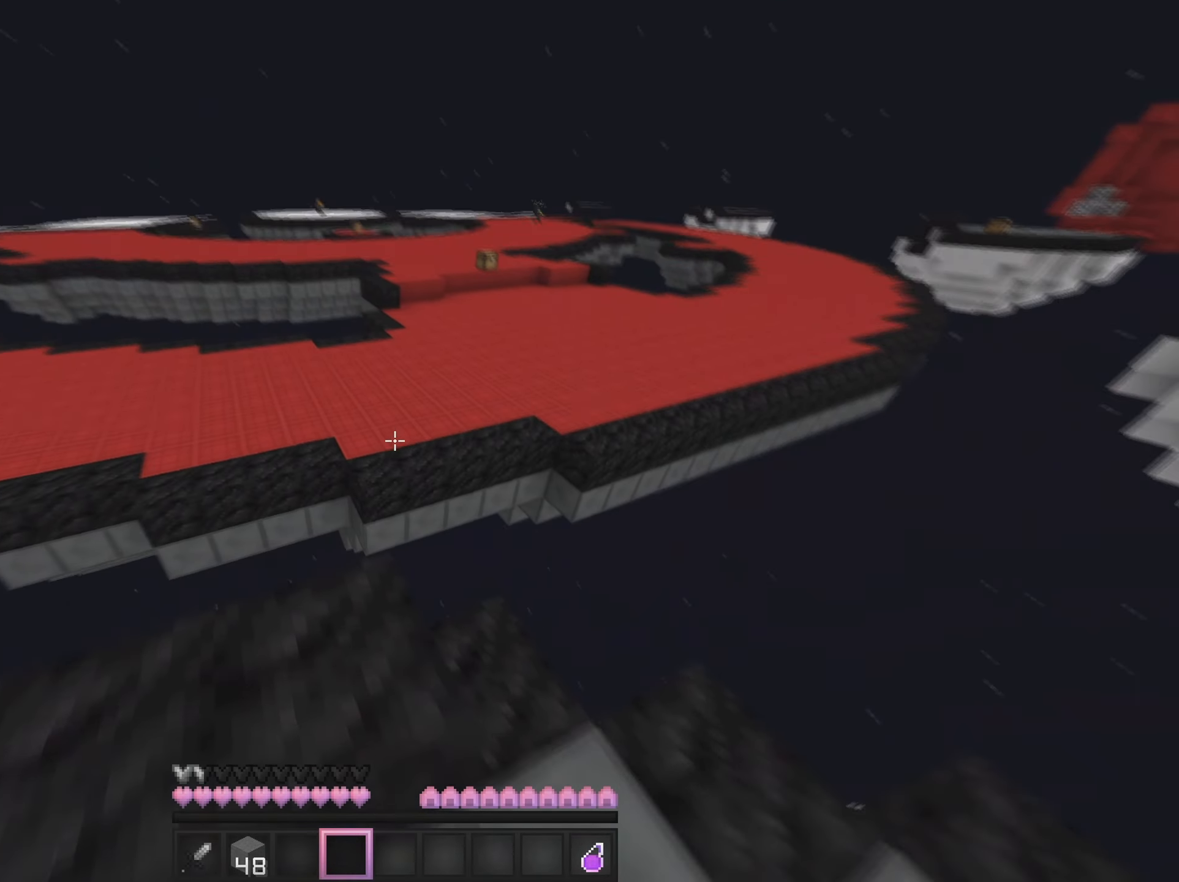
{"keys": ["w"], "mouse": [], "events": [[150, "mouse_right", "up"]]}
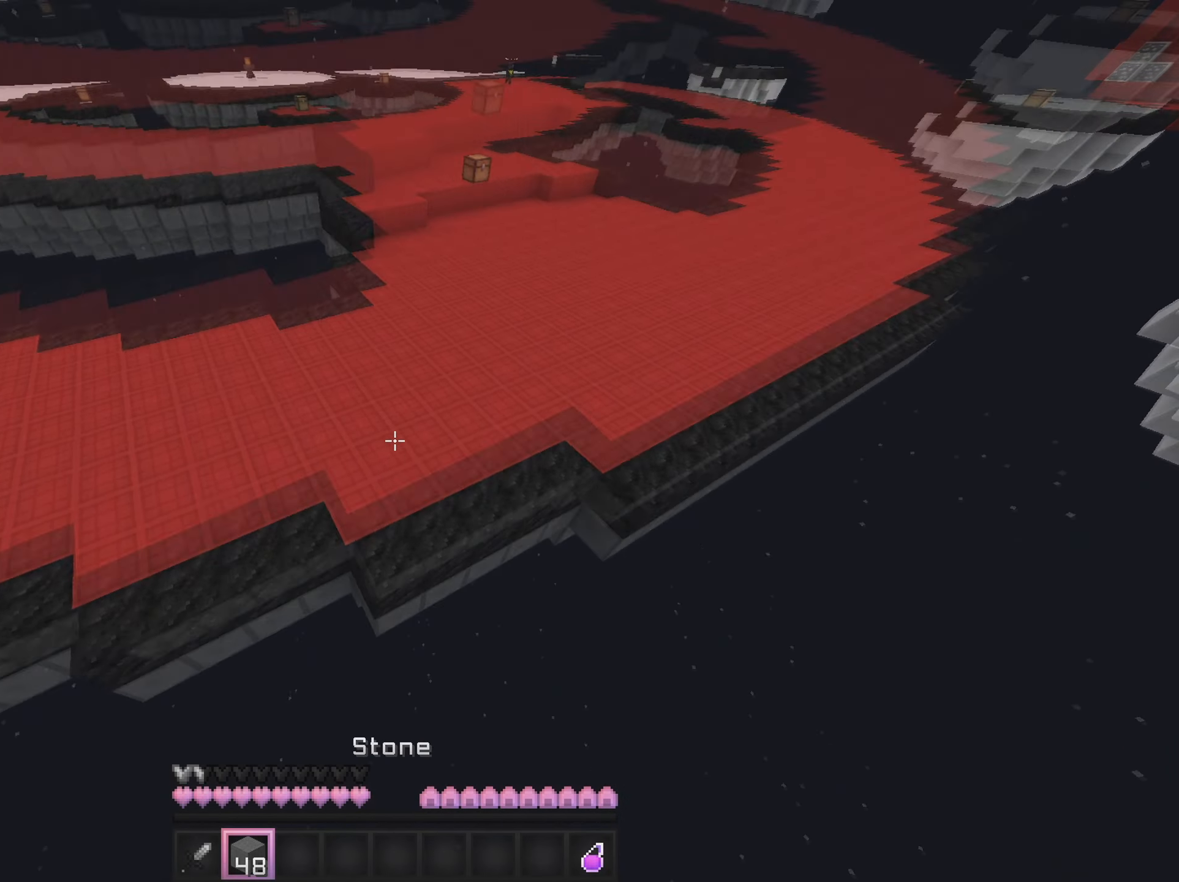
{"keys": ["w"], "mouse": [], "events": [[250, "mouse_right", "down"], [334, "mouse_right", "up"]]}
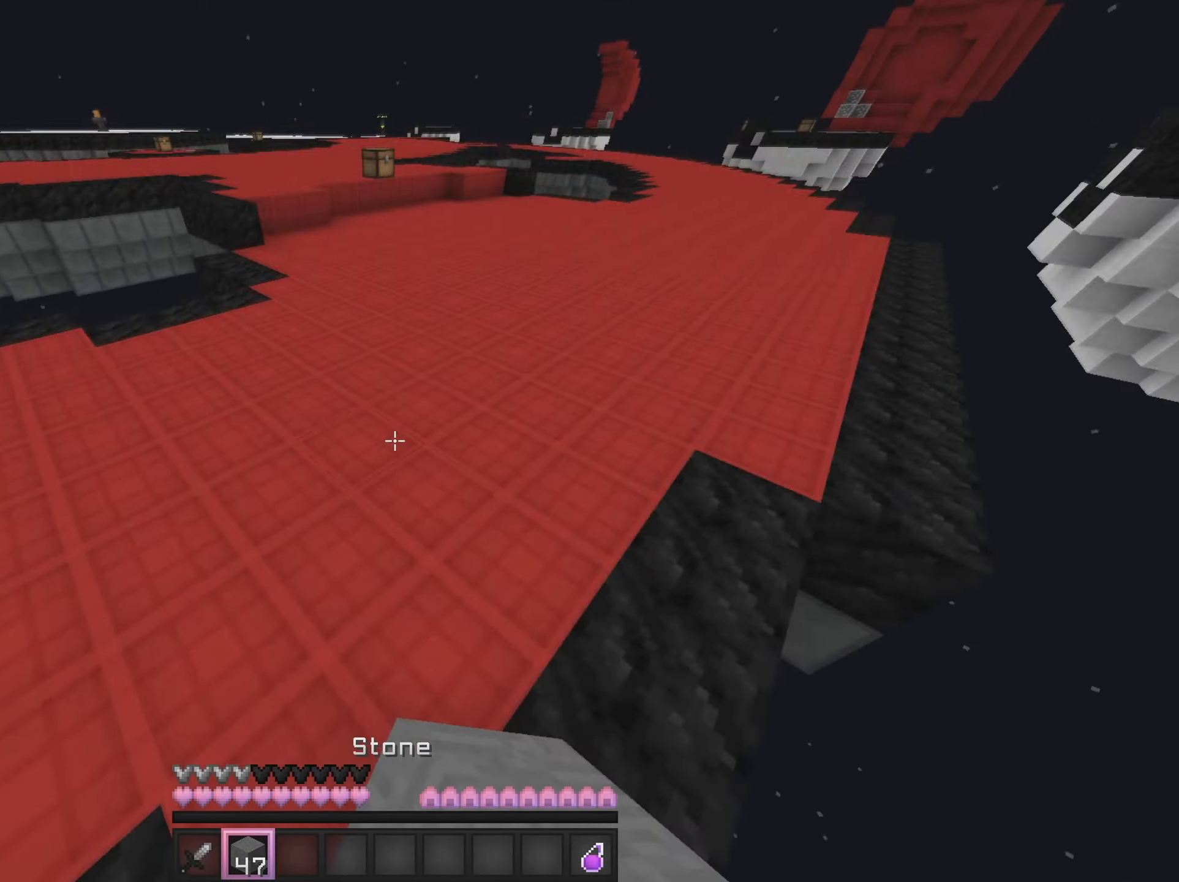
{"keys": ["a", "w"], "mouse": [], "events": [[150, "a", "down"]]}
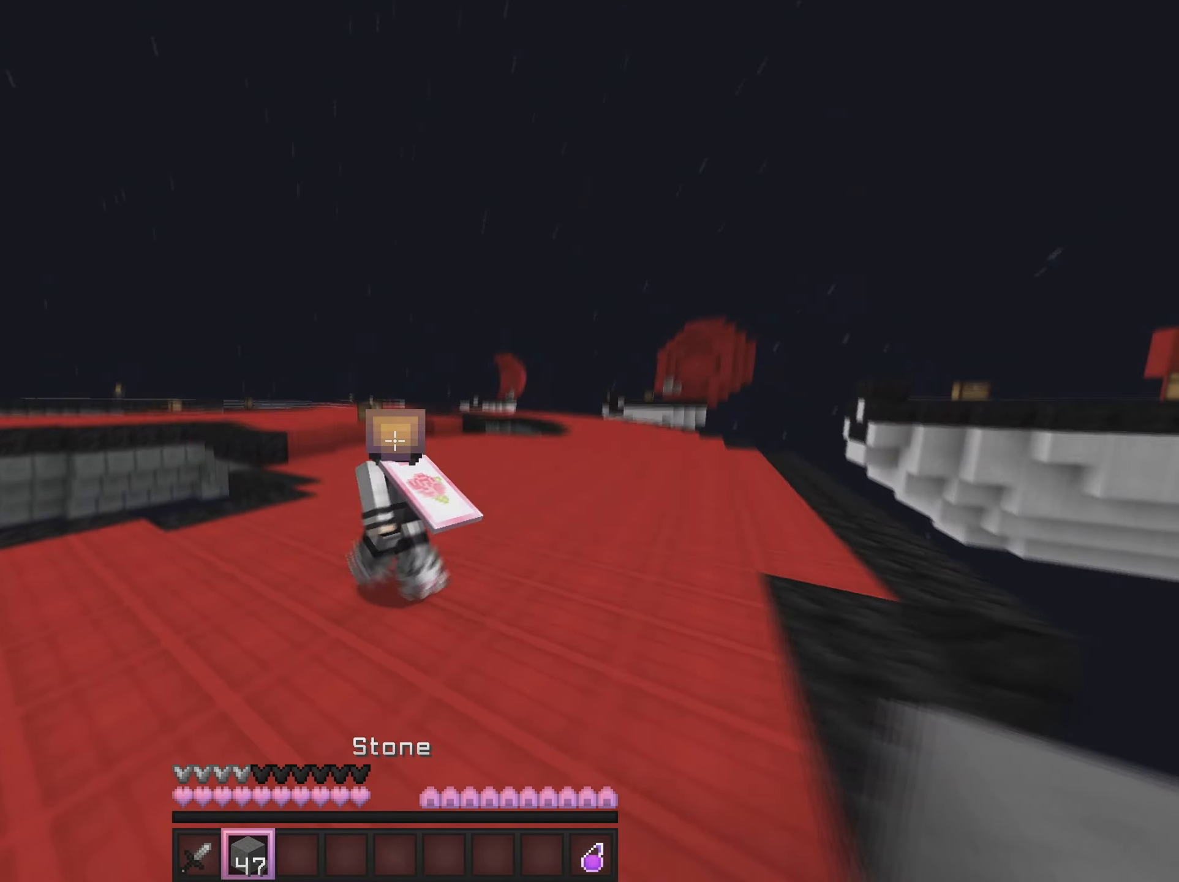
{"keys": ["w"], "mouse": [], "events": [[284, "a", "up"]]}
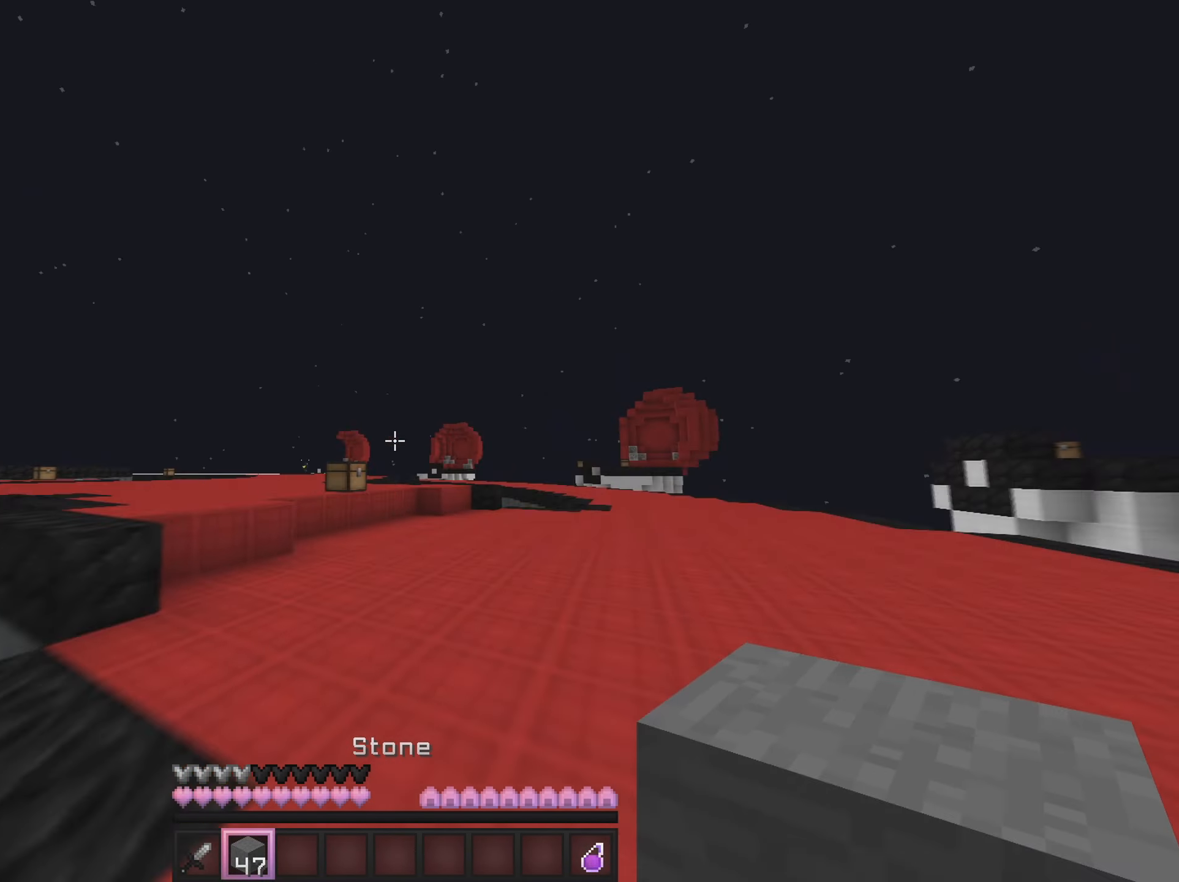
{"keys": ["w"], "mouse": [], "events": [[266, "a", "down"], [367, "a", "up"]]}
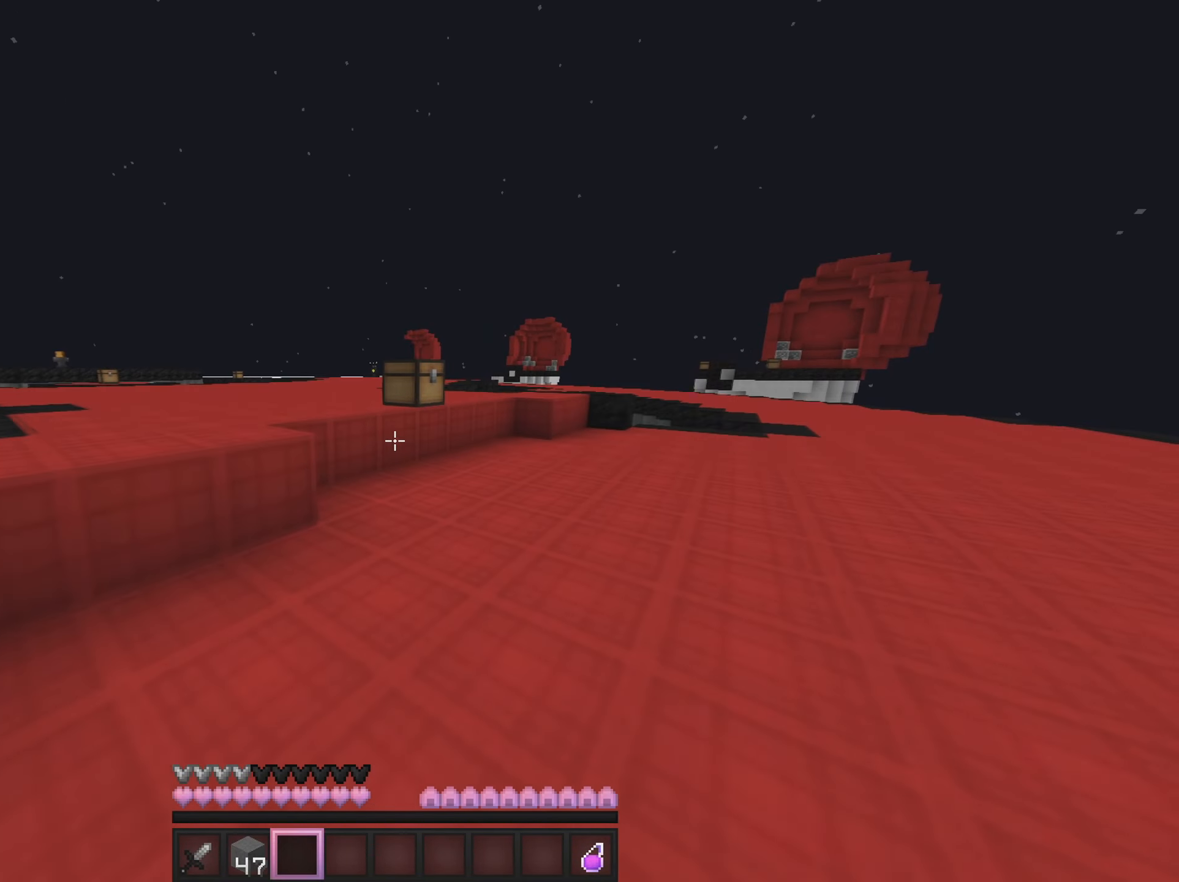
{"keys": ["a", "w"], "mouse": [], "events": [[467, "a", "down"]]}
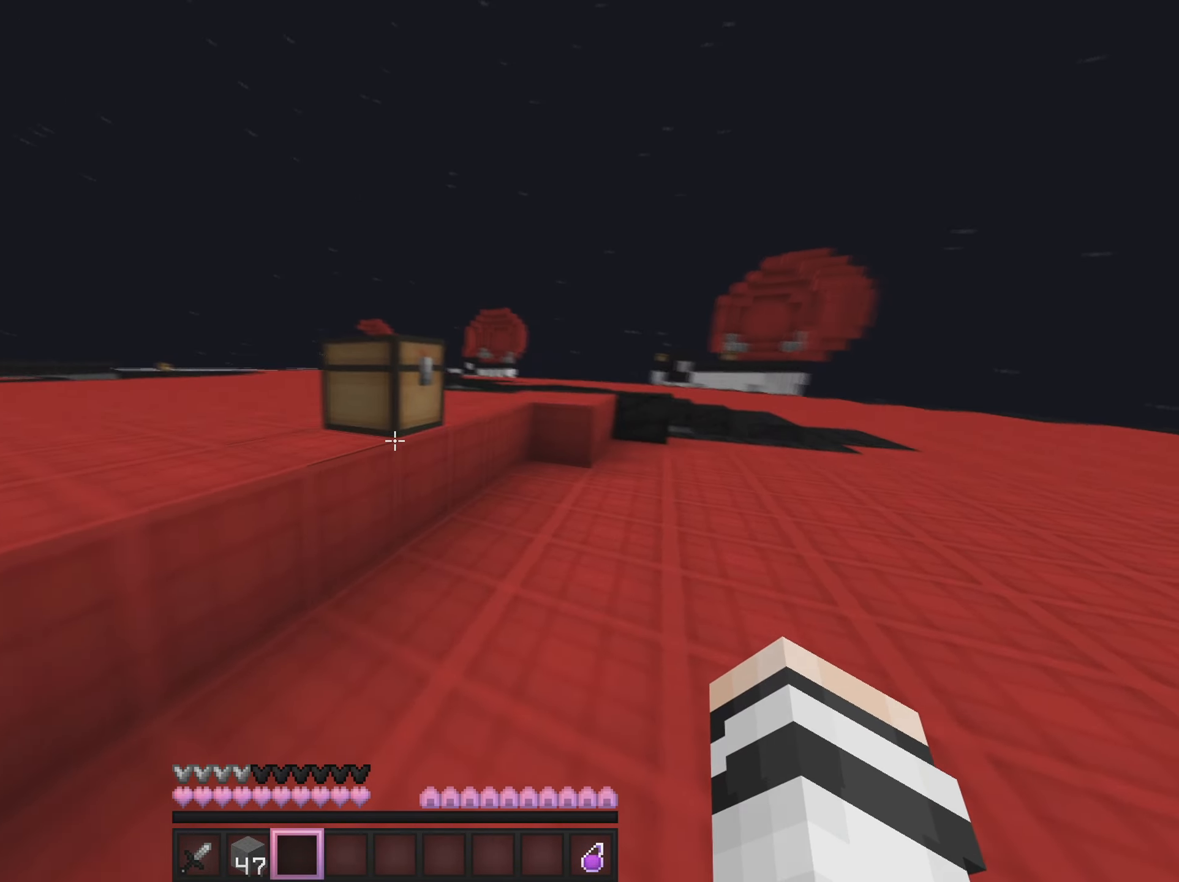
{"keys": [], "mouse": [], "events": [[67, "mouse_right", "down"], [150, "w", "up"], [167, "a", "up"], [167, "mouse_right", "up"]]}
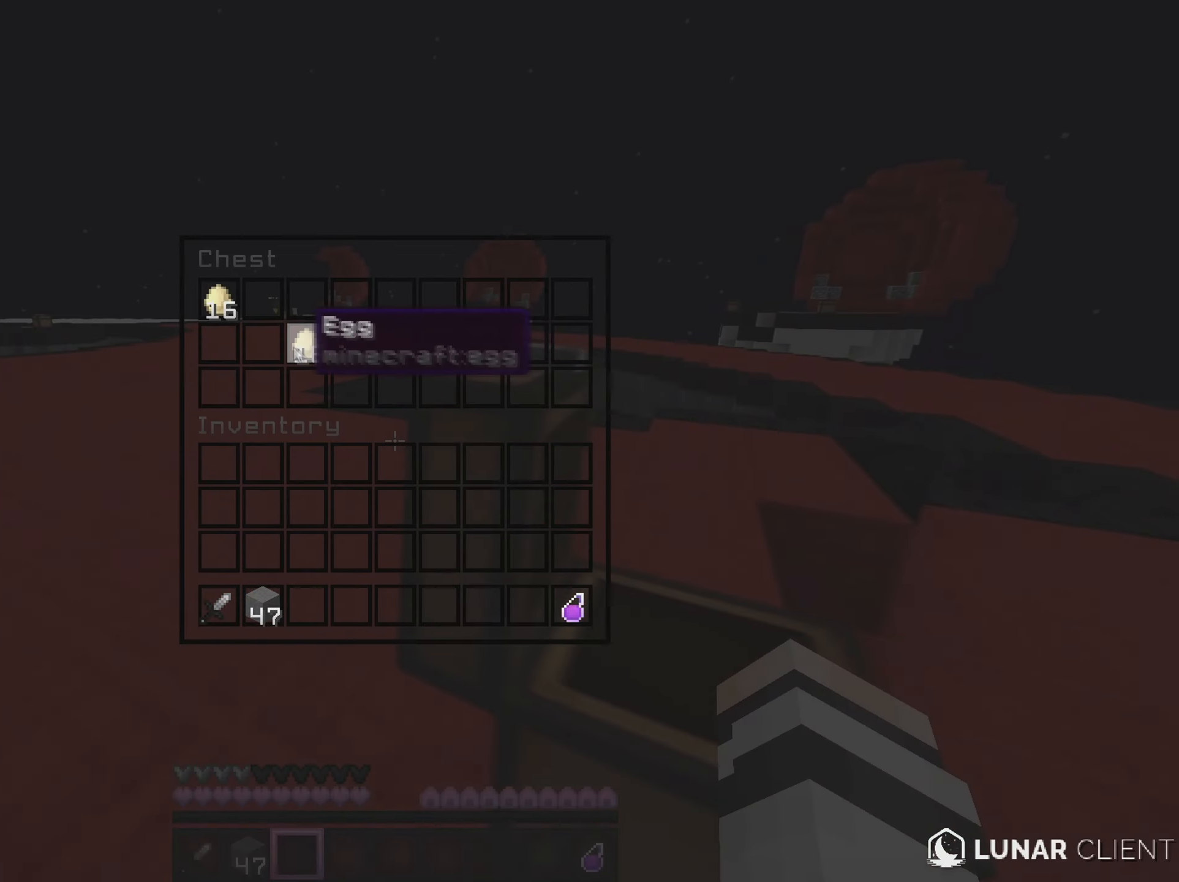
{"keys": ["w"], "mouse": [], "events": [[484, "w", "down"]]}
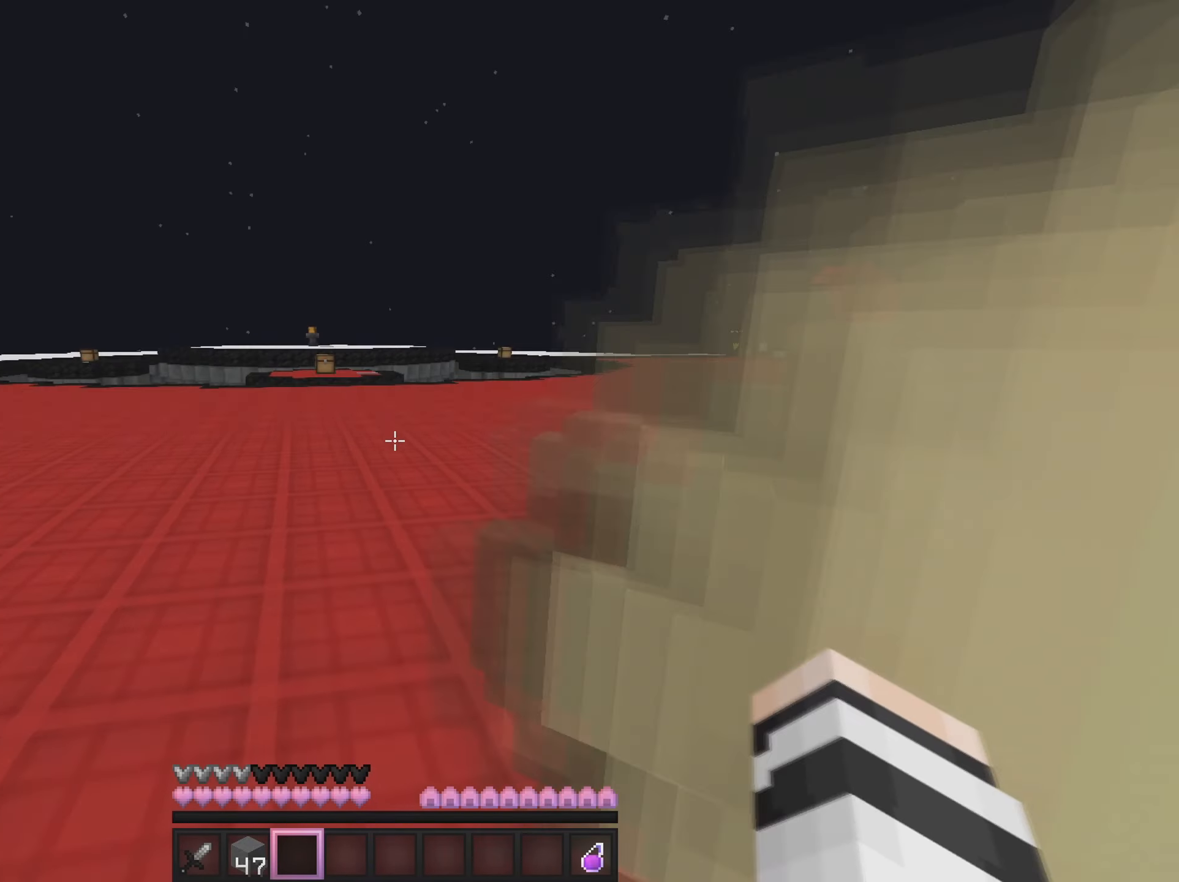
{"keys": ["a", "w"], "mouse": [], "events": [[167, "a", "down"], [367, "a", "up"], [467, "a", "down"]]}
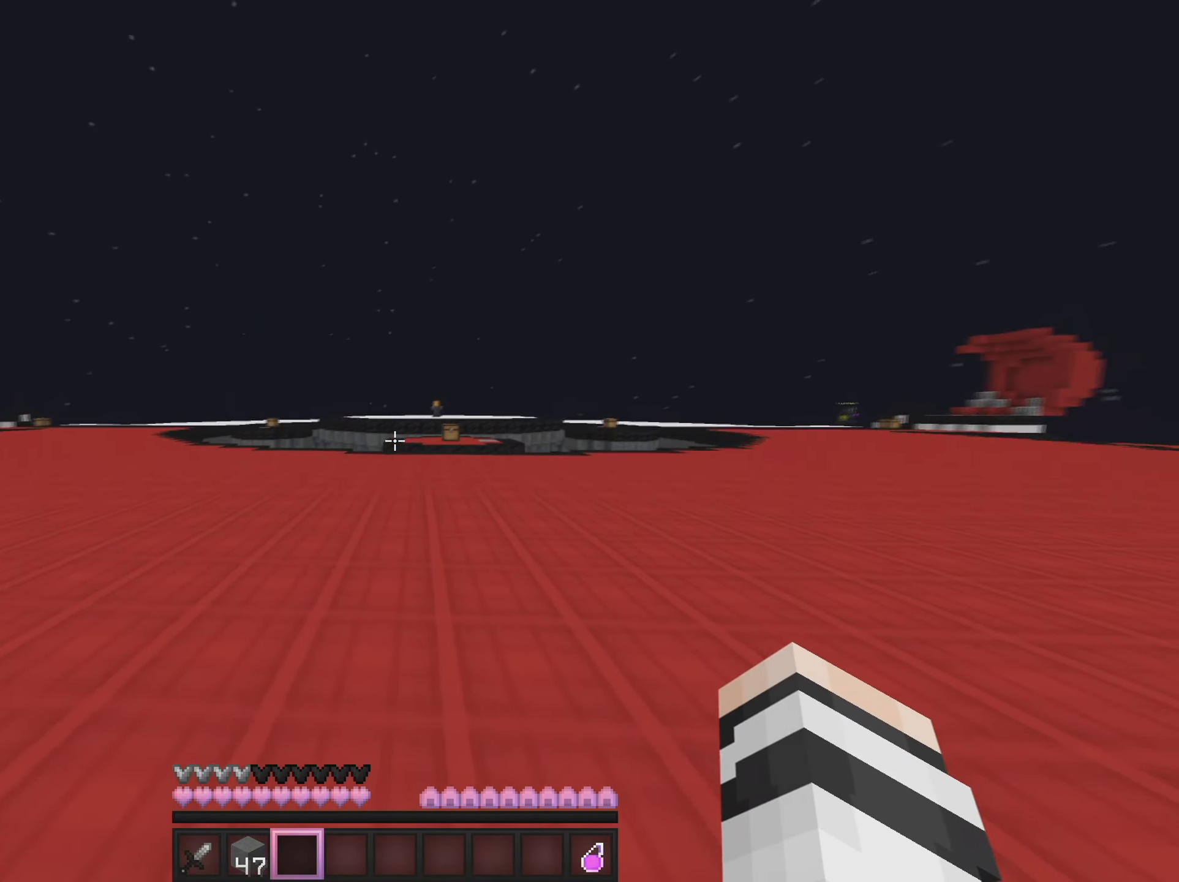
{"keys": ["a", "w"], "mouse": ["left"], "events": [[50, "mouse_left", "down"], [150, "mouse_left", "up"], [267, "mouse_left", "down"], [351, "mouse_left", "up"], [417, "mouse_left", "down"]]}
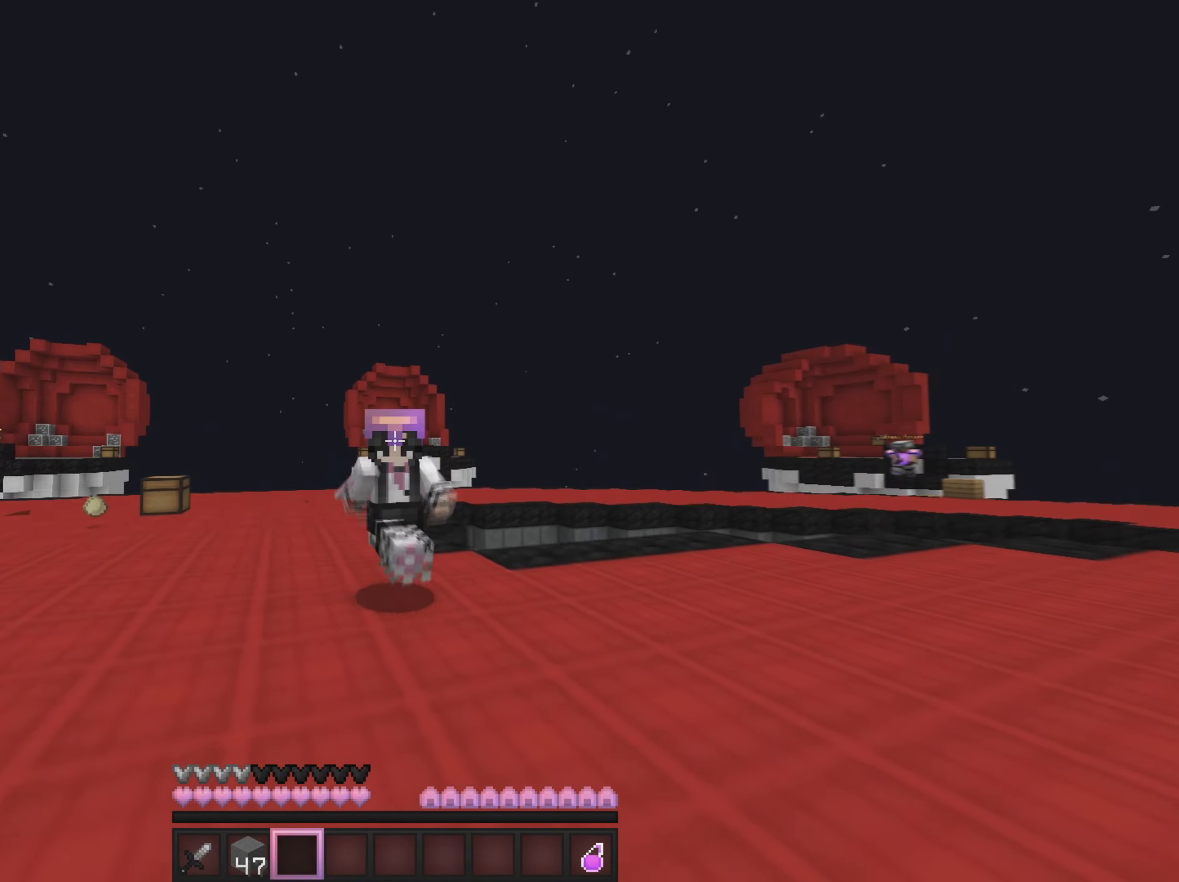
{"keys": ["w"], "mouse": ["left"], "events": [[83, "mouse_left", "up"], [250, "mouse_left", "down"], [283, "a", "up"], [350, "mouse_left", "up"], [500, "mouse_left", "down"]]}